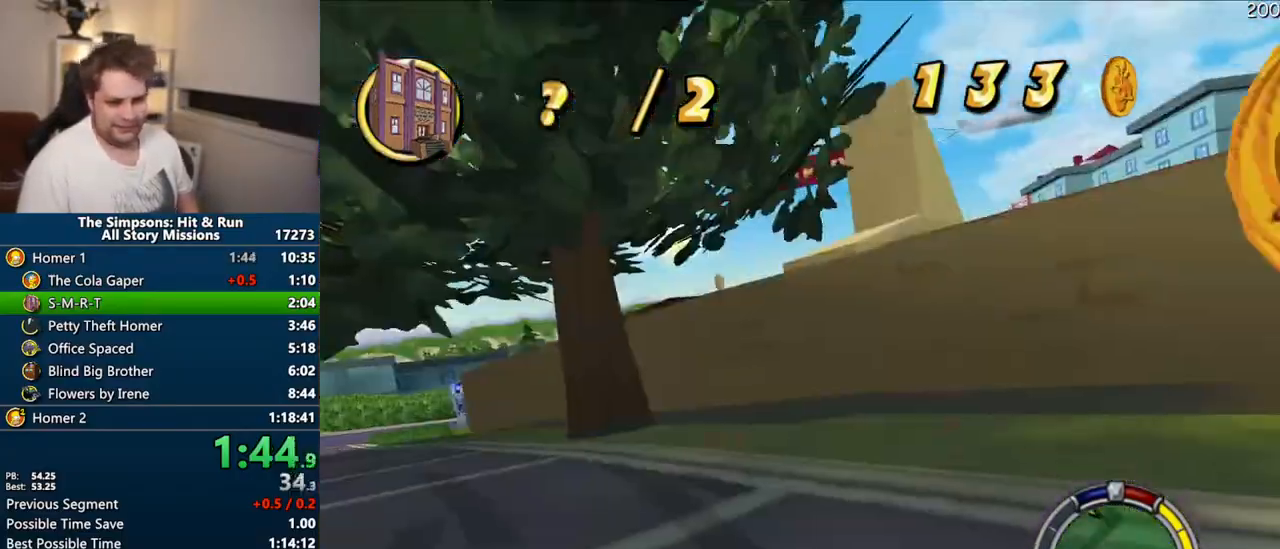
Gameplay with a controller (PlayStation layout); each line is a JSON object with the inputs held at the frame after it (dt_ms = milliseconds from this image to that frame). "events" lists button and stick changes between this image and that frame as [ms after this image, input, new state], when the widget could be followed in between. Not read: L3 R3.
{"dt_ms": 500, "buttons": ["CROSS"], "left_stick": "right", "right_stick": "center", "events": [[133, "right_stick", "center"]]}
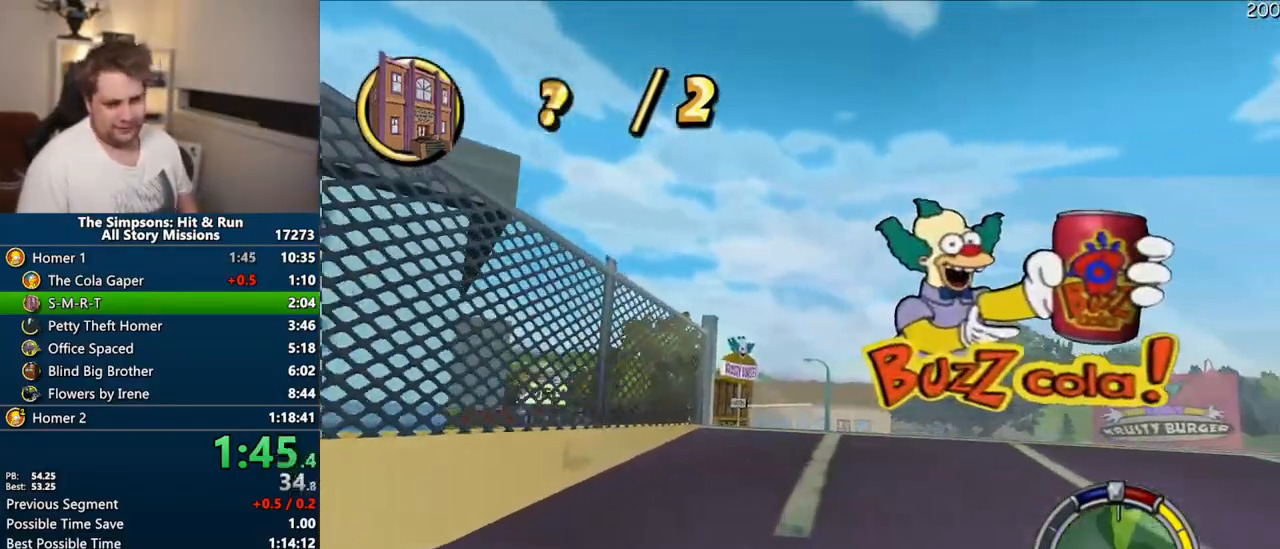
{"dt_ms": 500, "buttons": ["CROSS"], "left_stick": "center", "right_stick": "center", "events": [[350, "left_stick", "center"]]}
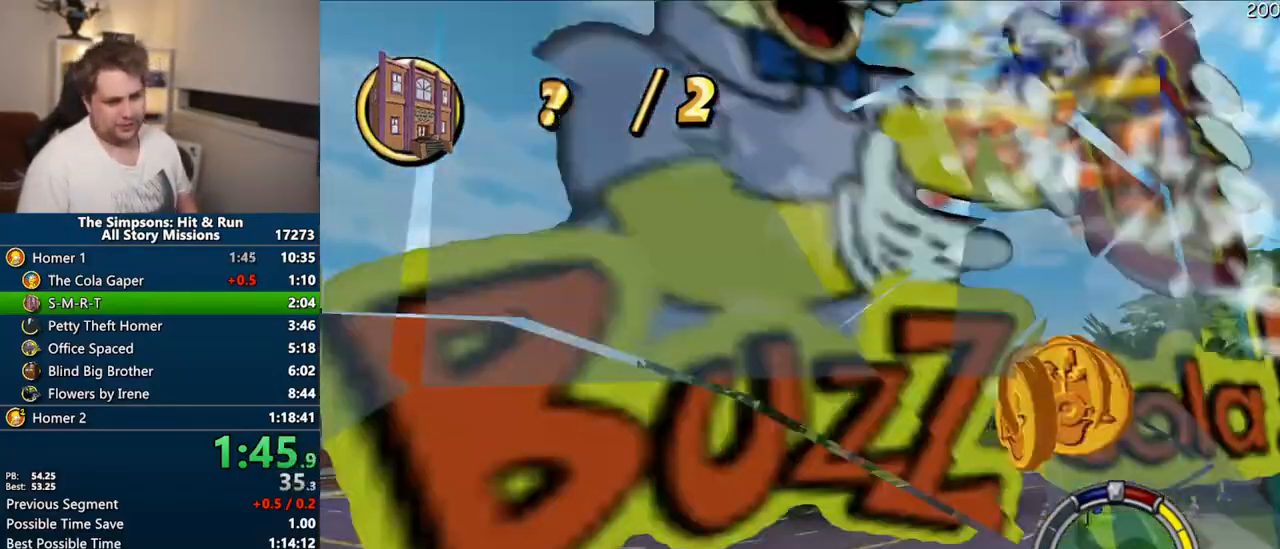
{"dt_ms": 500, "buttons": ["CROSS"], "left_stick": "center", "right_stick": "center", "events": []}
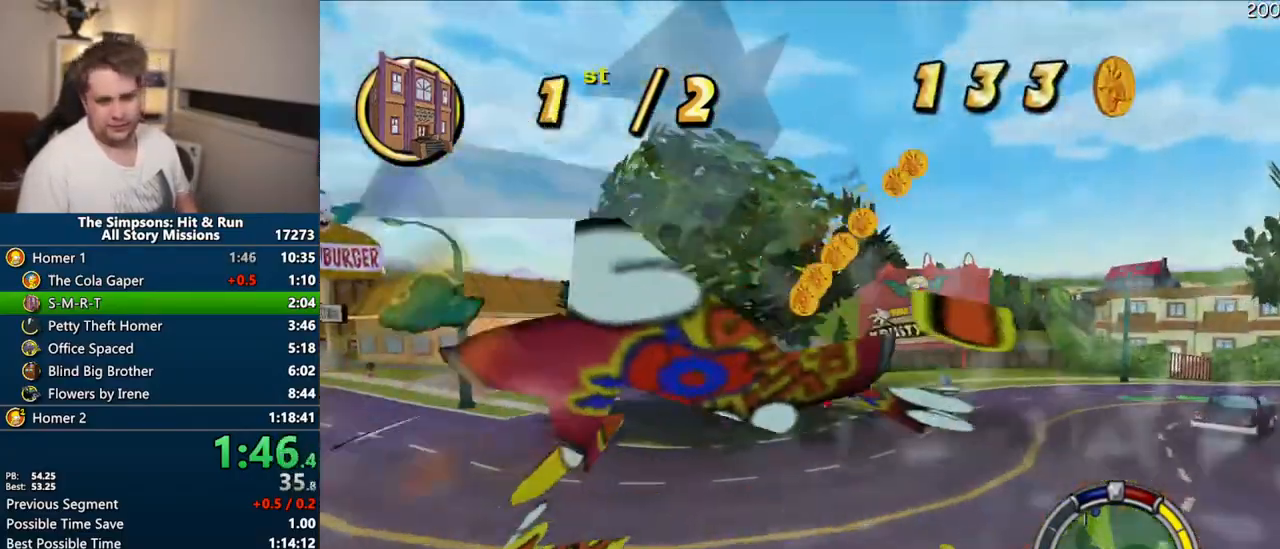
{"dt_ms": 500, "buttons": ["CROSS"], "left_stick": "center", "right_stick": "center", "events": []}
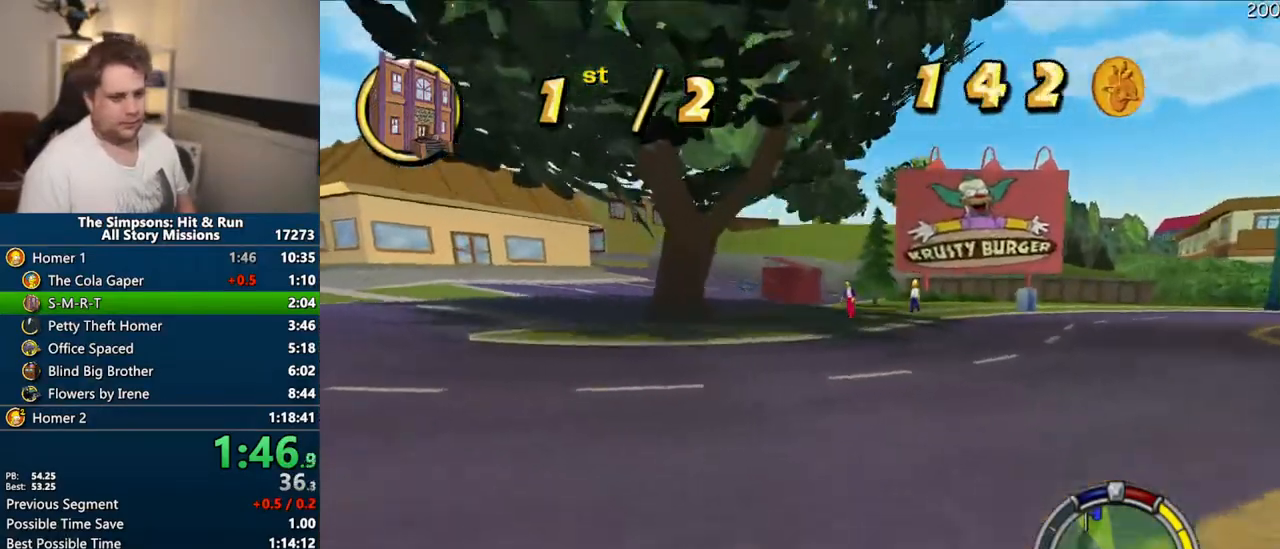
{"dt_ms": 500, "buttons": ["CROSS"], "left_stick": "center", "right_stick": "center", "events": []}
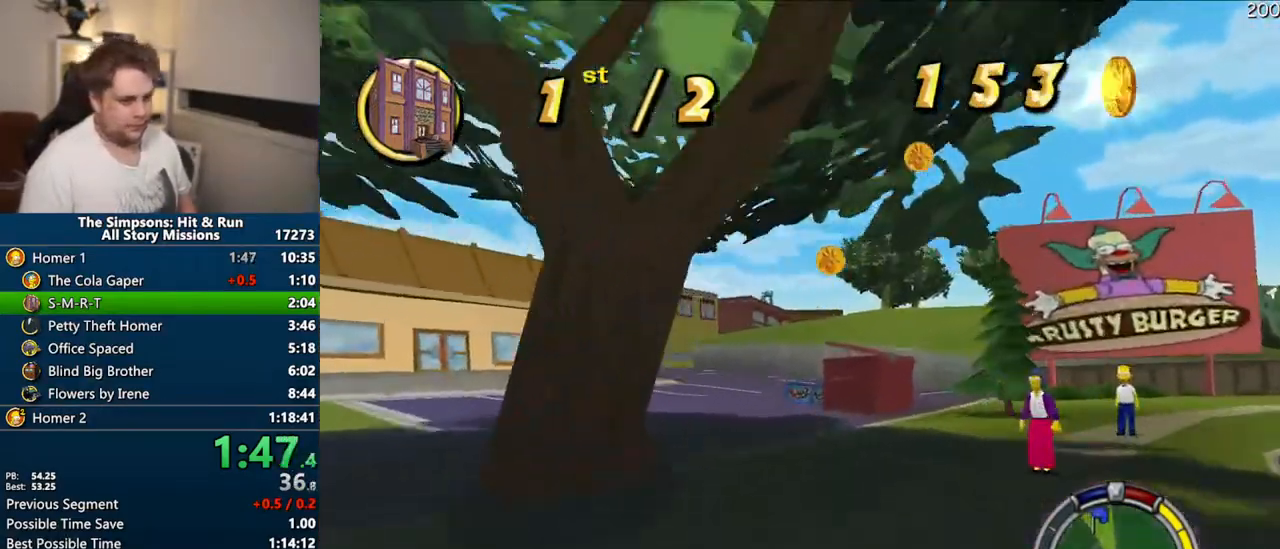
{"dt_ms": 1000, "buttons": ["CROSS"], "left_stick": "left", "right_stick": "center"}
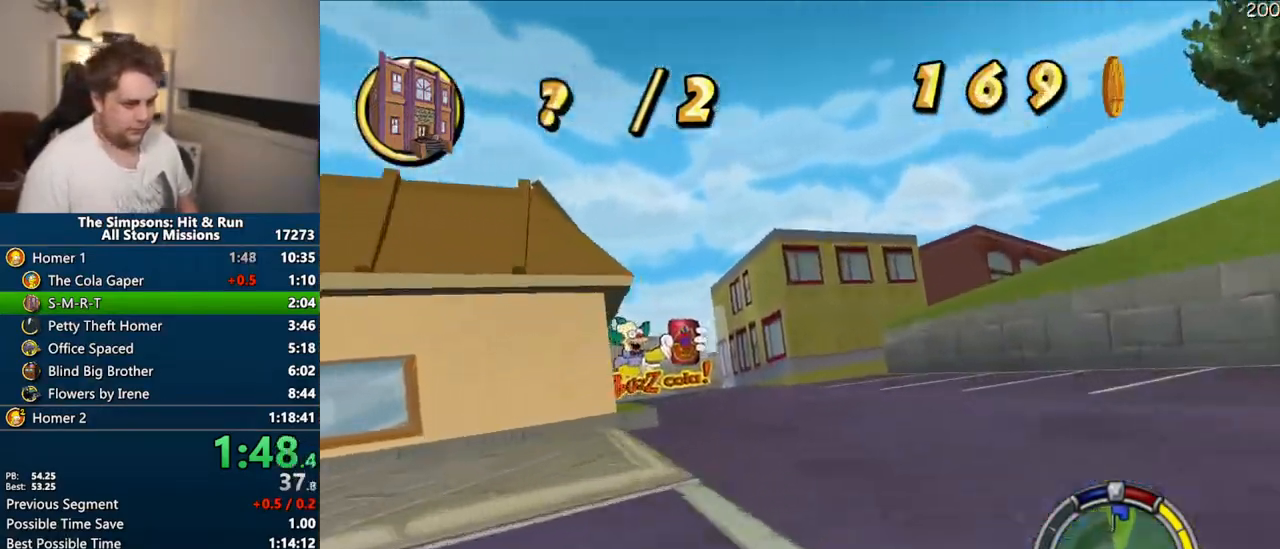
{"dt_ms": 500, "buttons": ["CROSS"], "left_stick": "center", "right_stick": "center", "events": [[367, "left_stick", "center"]]}
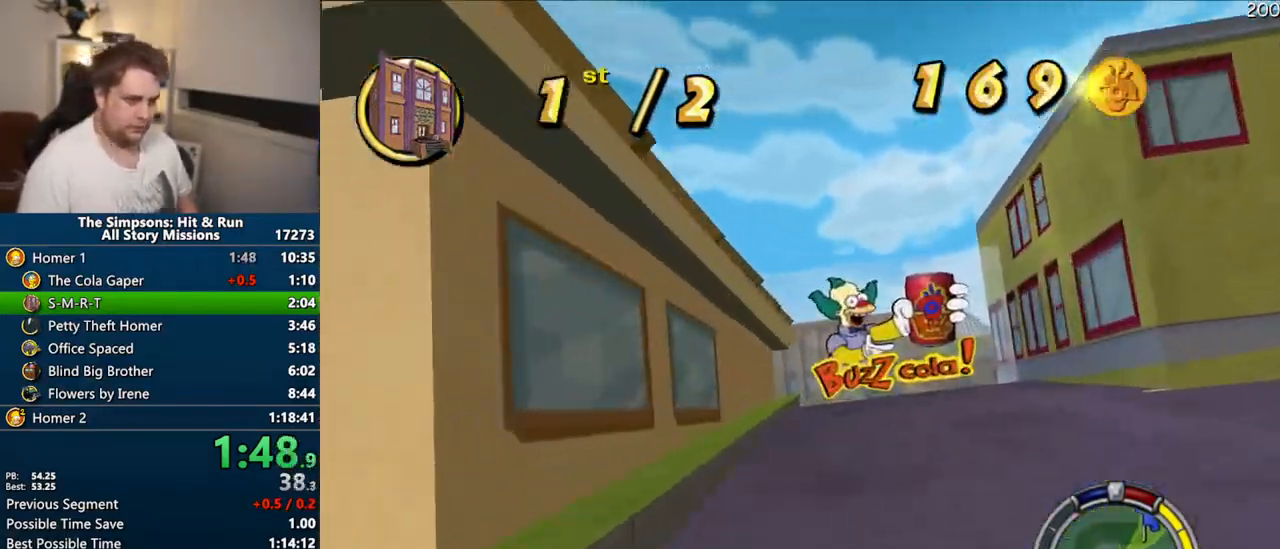
{"dt_ms": 500, "buttons": [], "left_stick": "right", "right_stick": "center", "events": [[117, "left_stick", "right"], [367, "CROSS", "up"]]}
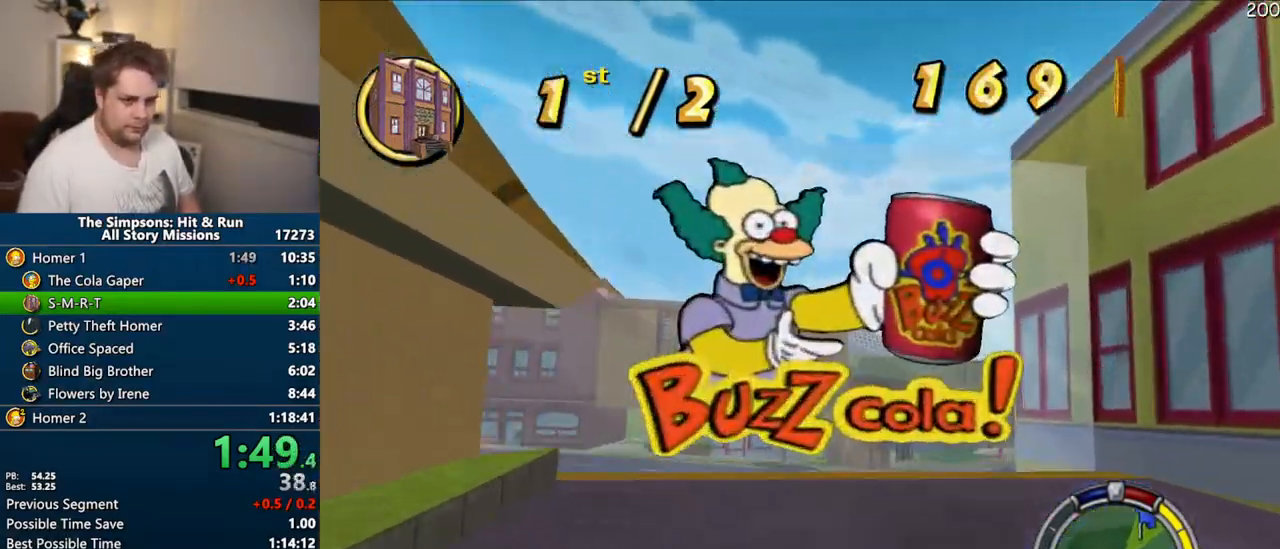
{"dt_ms": 500, "buttons": ["CROSS"], "left_stick": "center", "right_stick": "center", "events": [[100, "CROSS", "down"], [333, "left_stick", "center"]]}
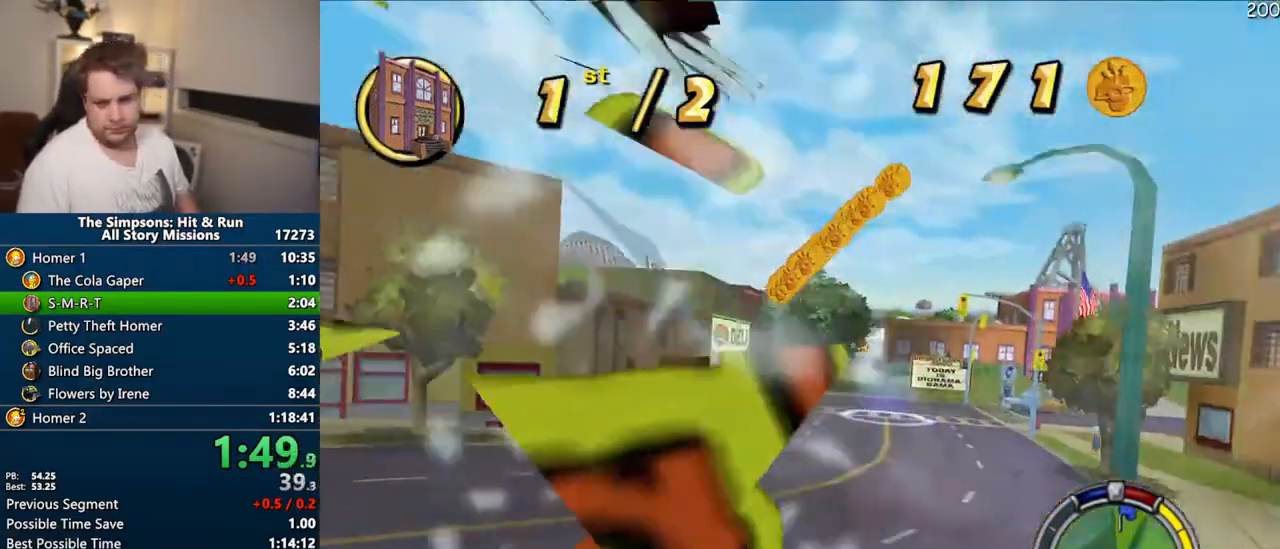
{"dt_ms": 500, "buttons": ["CROSS"], "left_stick": "center", "right_stick": "center", "events": []}
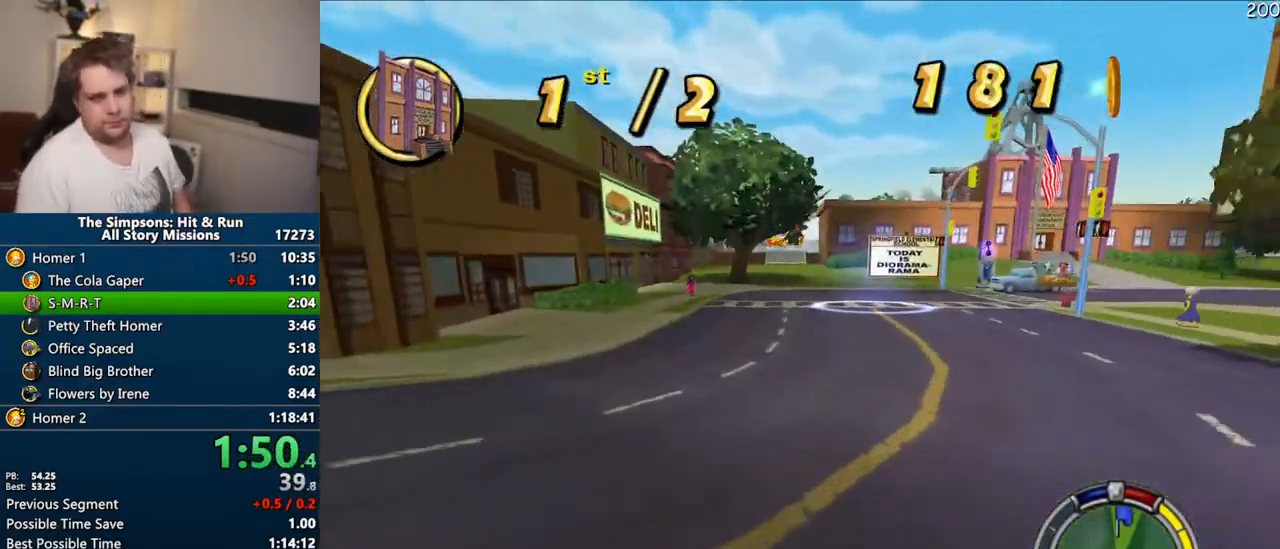
{"dt_ms": 500, "buttons": ["CROSS"], "left_stick": "right", "right_stick": "center", "events": [[217, "left_stick", "right"]]}
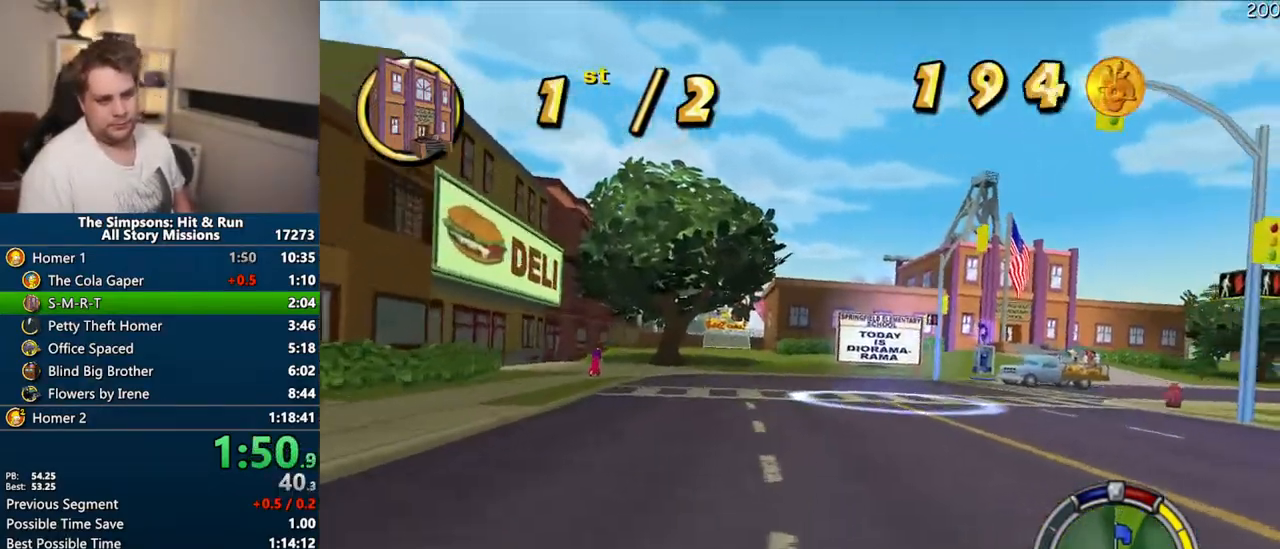
{"dt_ms": 500, "buttons": ["CROSS"], "left_stick": "center", "right_stick": "center", "events": [[117, "left_stick", "center"], [250, "left_stick", "right"], [400, "left_stick", "center"]]}
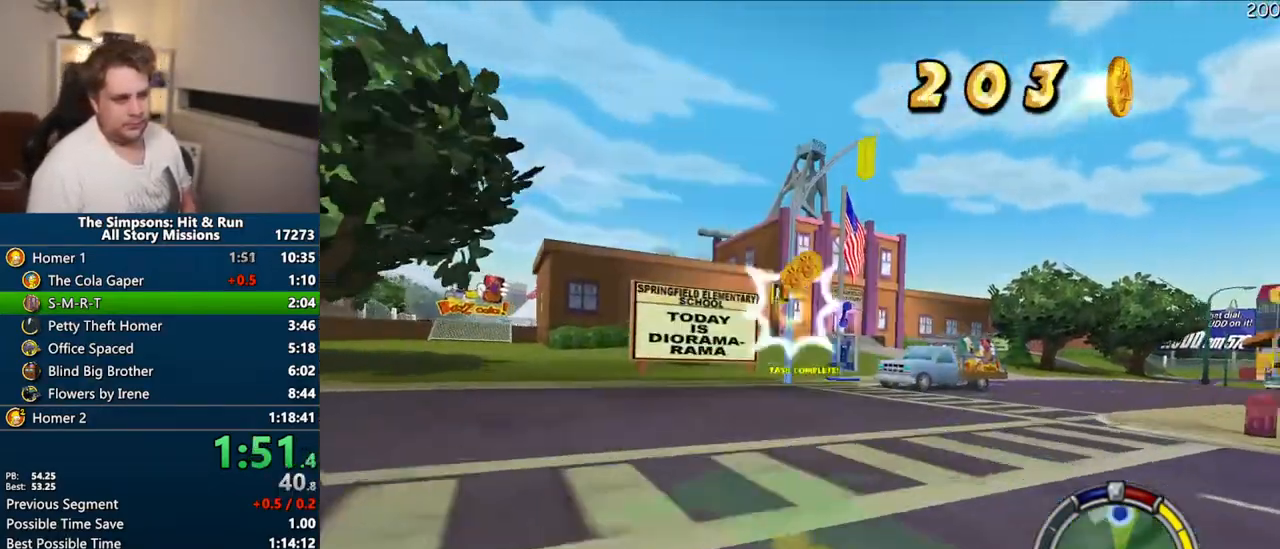
{"dt_ms": 500, "buttons": ["CROSS"], "left_stick": "right", "right_stick": "center", "events": [[417, "left_stick", "right"]]}
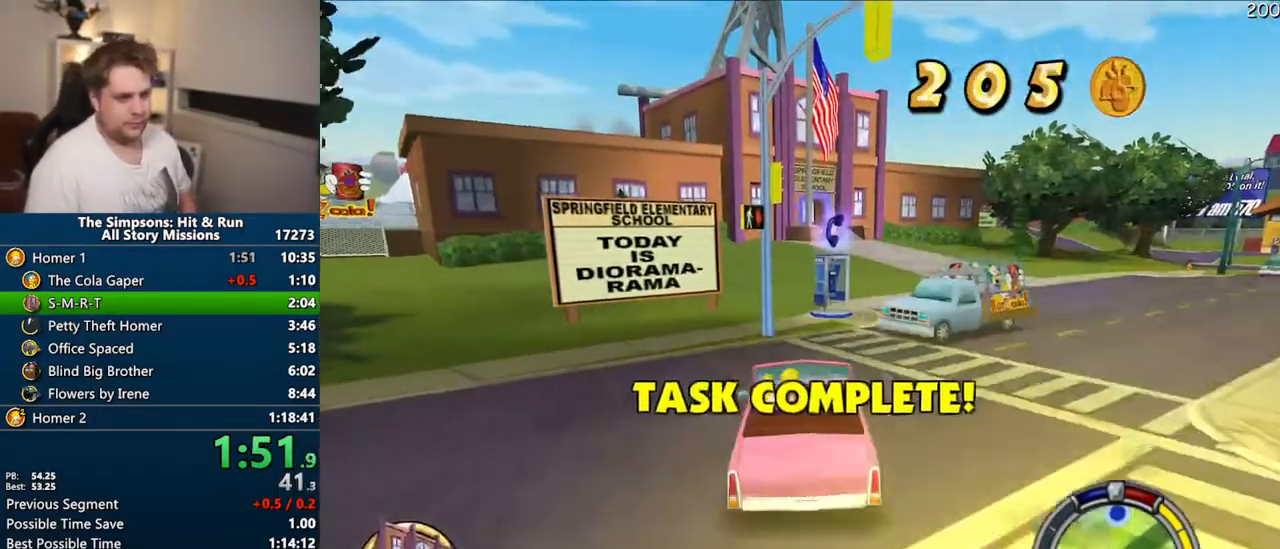
{"dt_ms": 500, "buttons": ["CROSS"], "left_stick": "center", "right_stick": "center", "events": [[67, "left_stick", "center"]]}
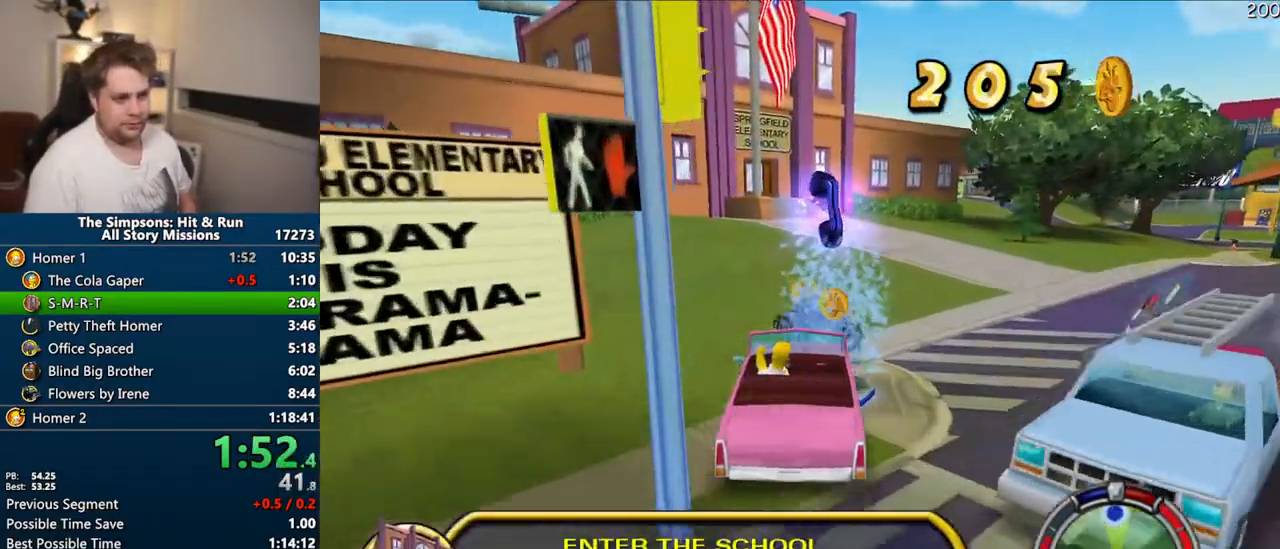
{"dt_ms": 500, "buttons": ["CROSS"], "left_stick": "center", "right_stick": "center", "events": []}
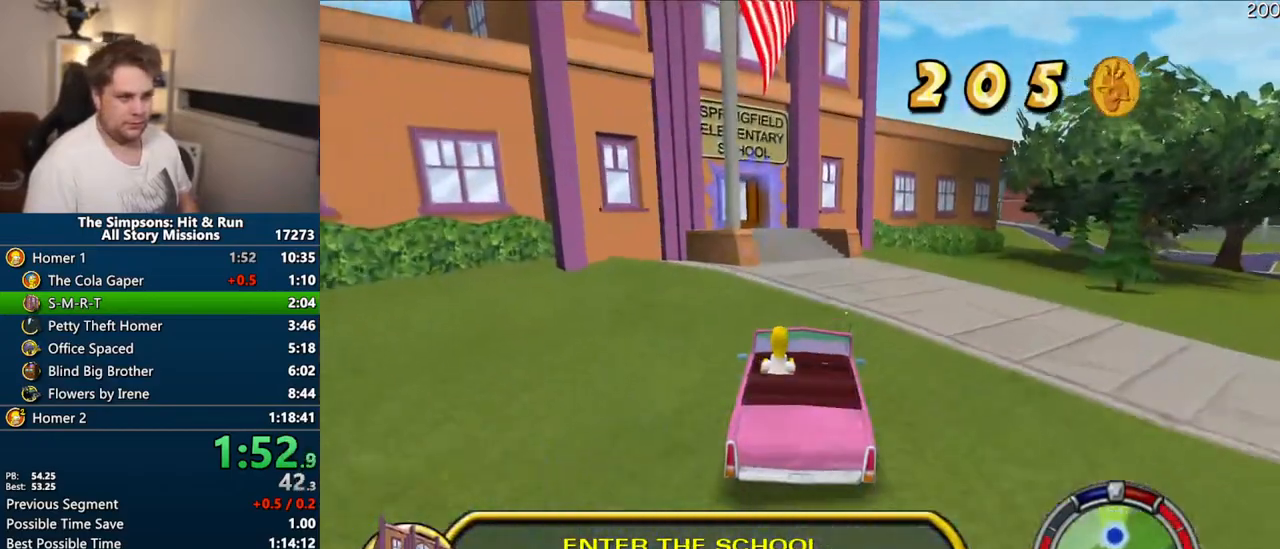
{"dt_ms": 500, "buttons": ["CIRCLE", "R2"], "left_stick": "center", "right_stick": "center", "events": [[33, "left_stick", "right"], [83, "CROSS", "up"], [433, "left_stick", "center"], [450, "CIRCLE", "down"], [483, "R2", "down"]]}
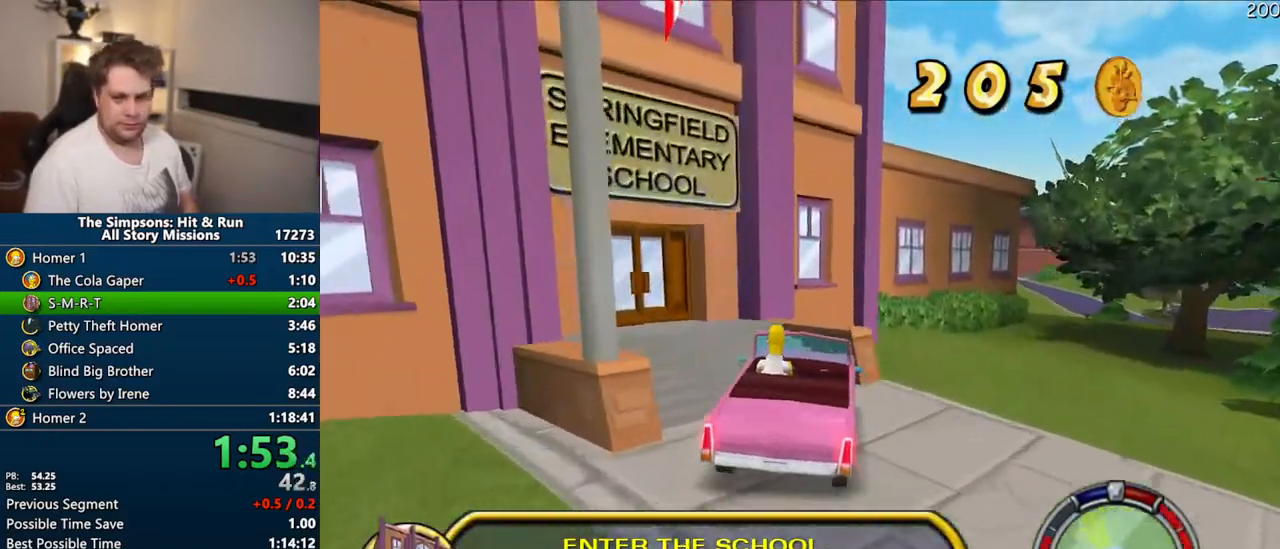
{"dt_ms": 500, "buttons": ["R2"], "left_stick": "center", "right_stick": "center", "events": [[50, "CIRCLE", "up"]]}
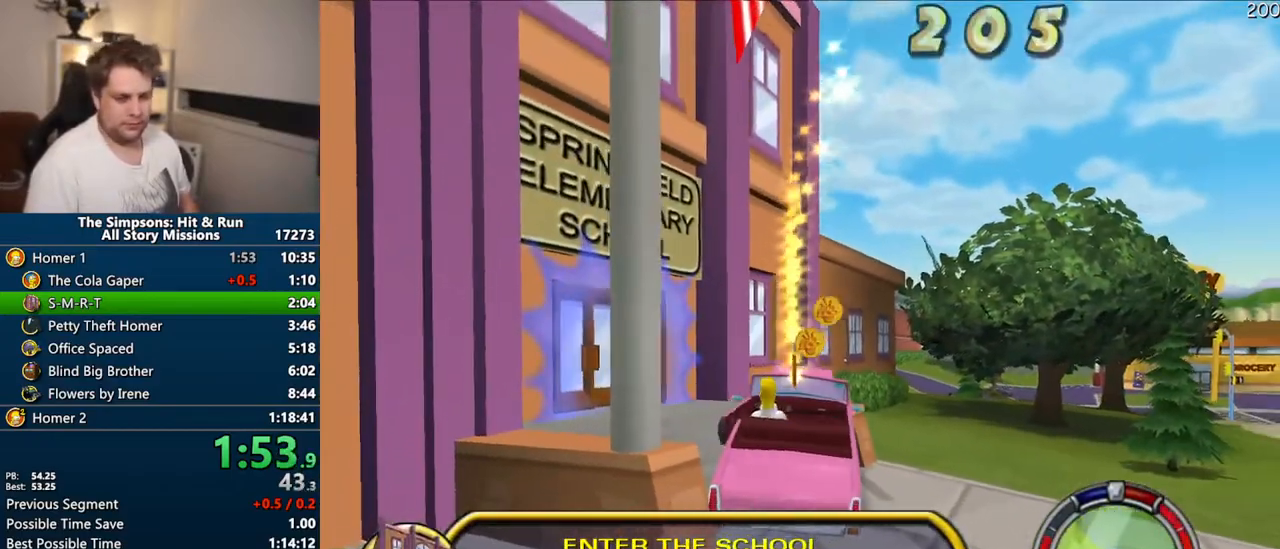
{"dt_ms": 500, "buttons": ["SQUARE"], "left_stick": "up", "right_stick": "center", "events": [[267, "R2", "up"], [317, "left_stick", "up"], [467, "SQUARE", "down"]]}
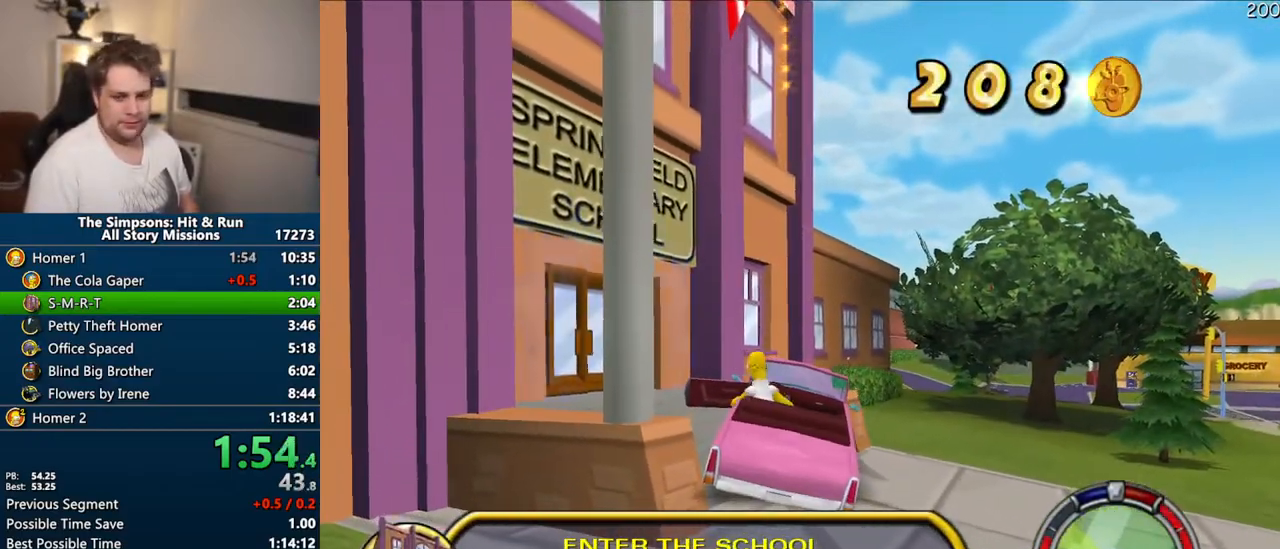
{"dt_ms": 500, "buttons": ["SQUARE"], "left_stick": "up", "right_stick": "center", "events": [[433, "R2", "down"], [500, "R2", "up"]]}
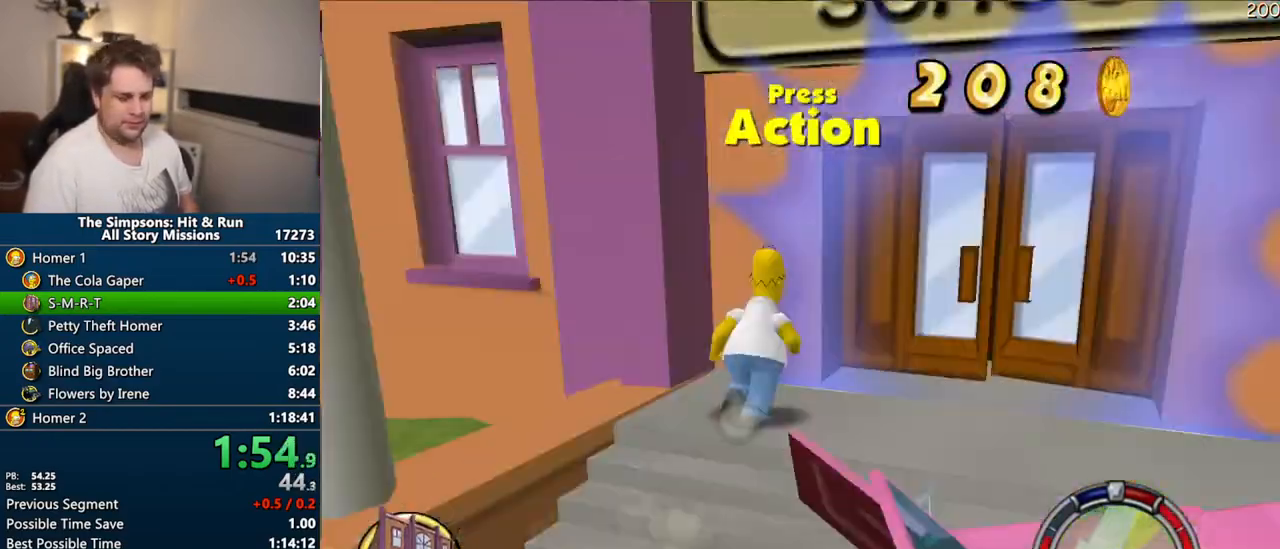
{"dt_ms": 500, "buttons": [], "left_stick": "right", "right_stick": "center", "events": [[67, "SQUARE", "up"], [100, "R2", "down"], [167, "R2", "up"], [167, "left_stick", "center"], [400, "left_stick", "right"]]}
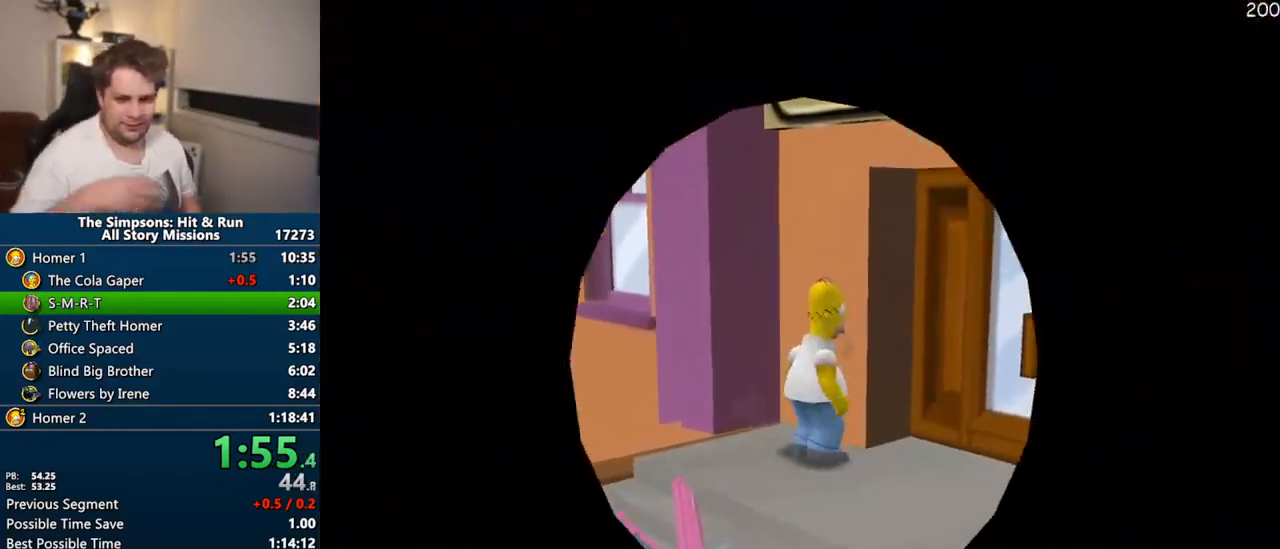
{"dt_ms": 500, "buttons": [], "left_stick": "right", "right_stick": "center", "events": []}
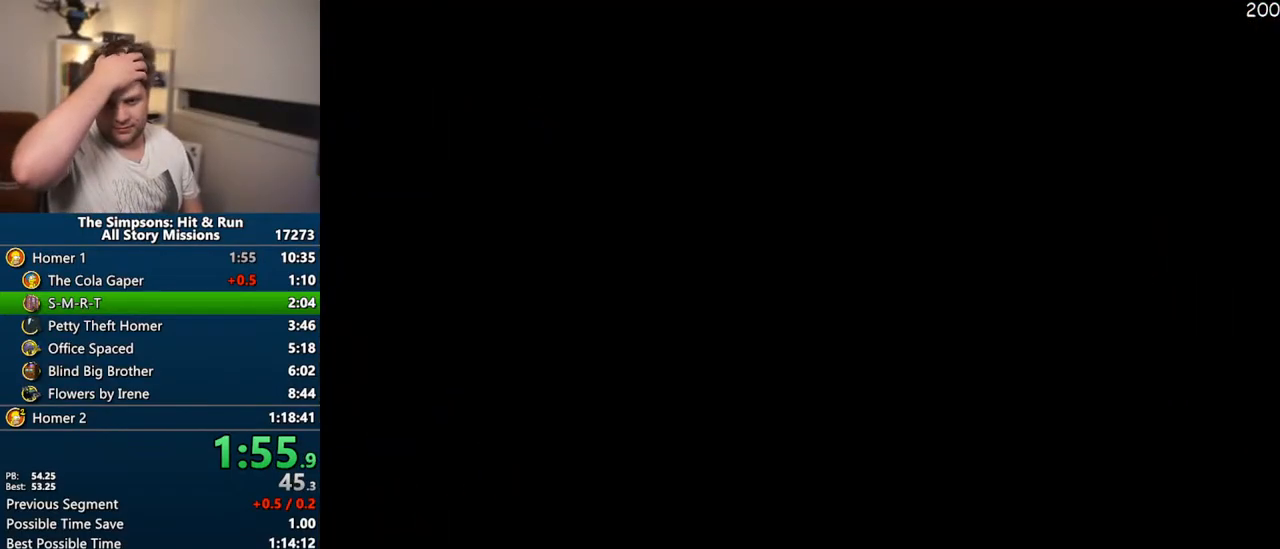
{"dt_ms": 500, "buttons": [], "left_stick": "right", "right_stick": "center", "events": []}
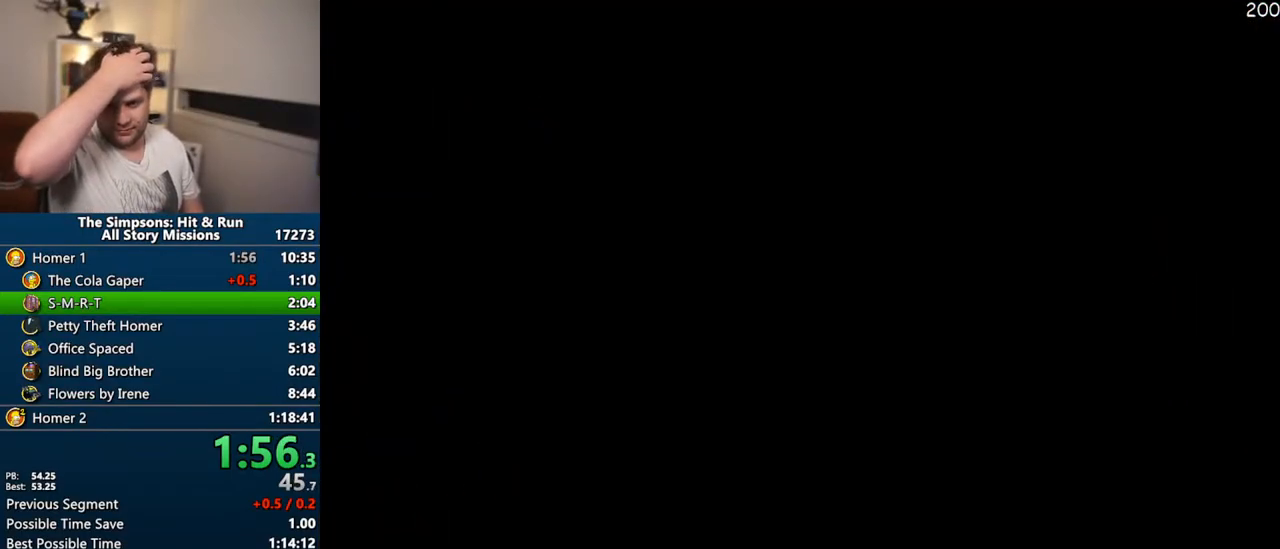
{"dt_ms": 500, "buttons": [], "left_stick": "right", "right_stick": "center", "events": []}
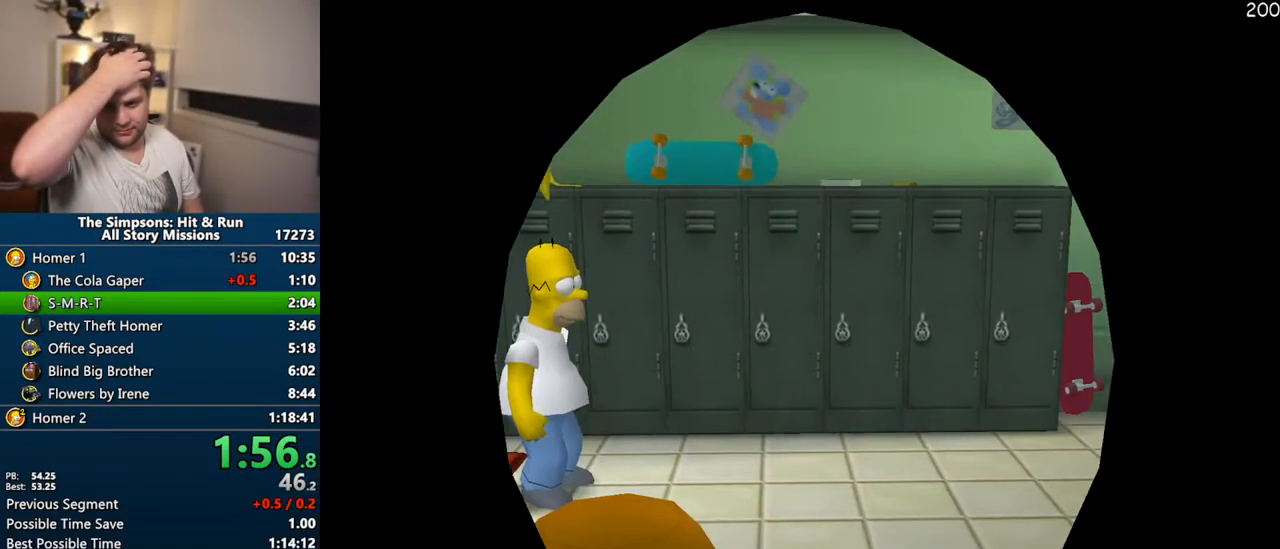
{"dt_ms": 500, "buttons": [], "left_stick": "right", "right_stick": "center", "events": []}
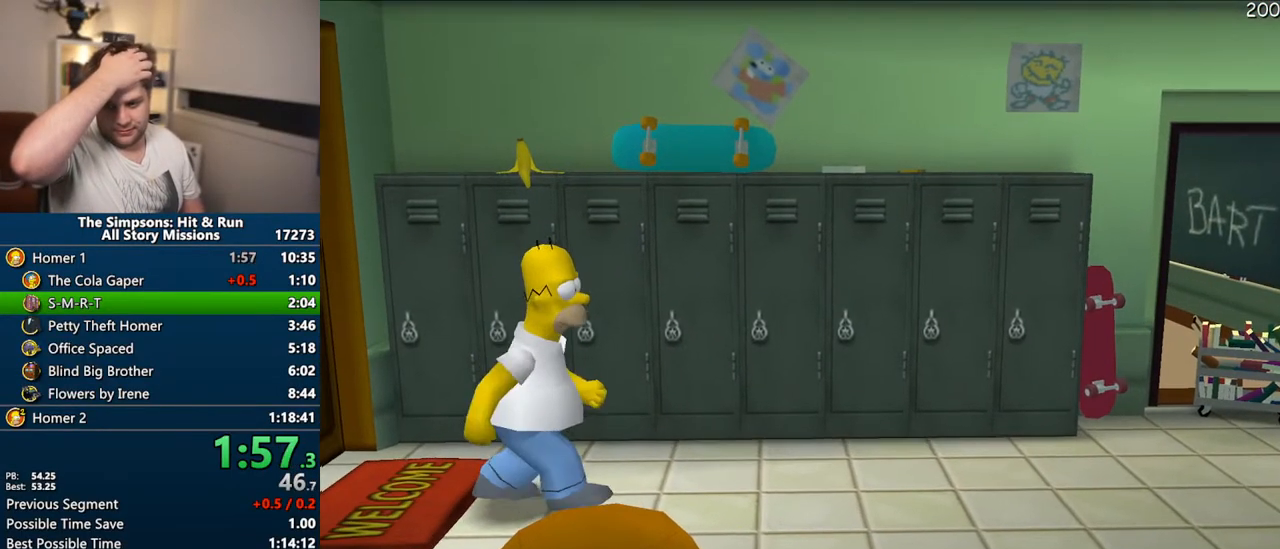
{"dt_ms": 500, "buttons": [], "left_stick": "right", "right_stick": "center", "events": []}
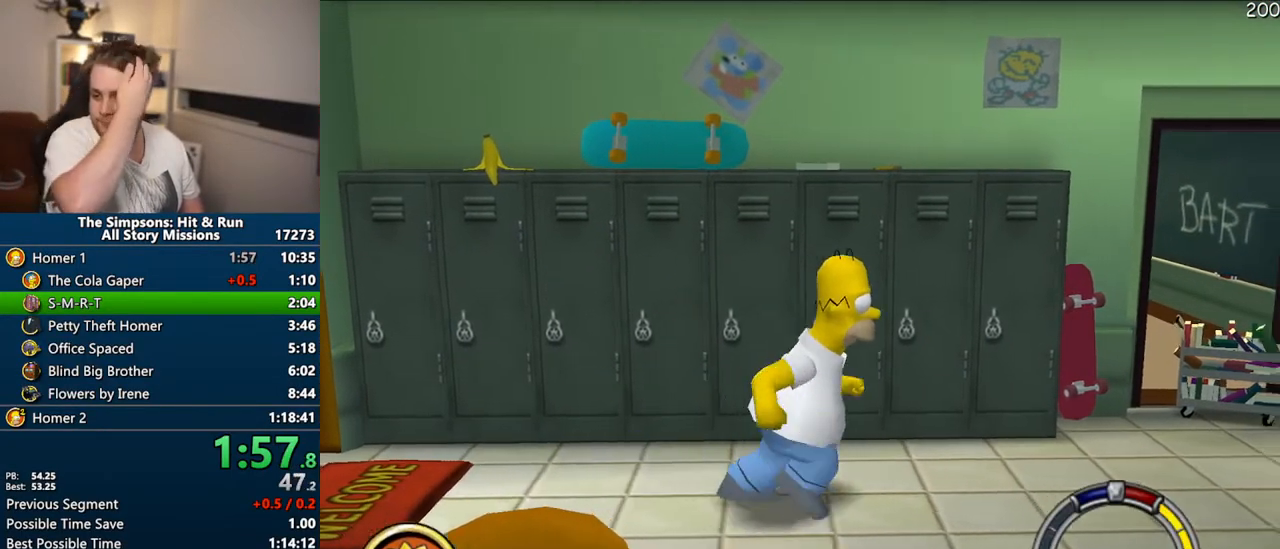
{"dt_ms": 500, "buttons": [], "left_stick": "right", "right_stick": "center", "events": []}
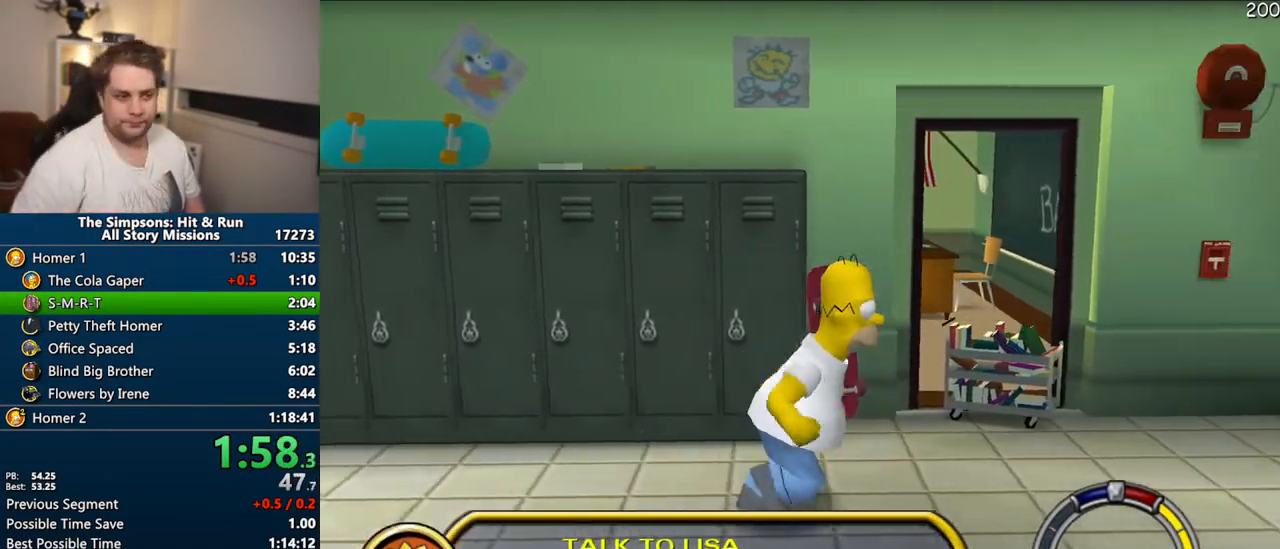
{"dt_ms": 500, "buttons": [], "left_stick": "right", "right_stick": "center", "events": [[400, "R2", "down"], [467, "R2", "up"]]}
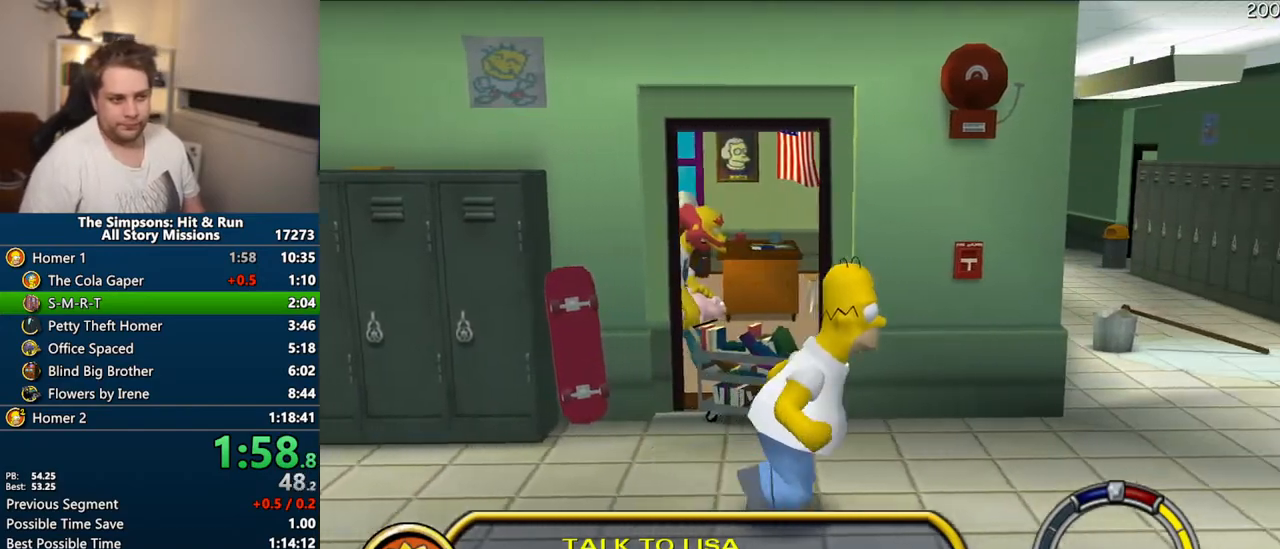
{"dt_ms": 500, "buttons": ["R2"], "left_stick": "up-right", "right_stick": "center", "events": [[50, "R2", "down"], [67, "R2", "up"], [67, "left_stick", "up-right"], [200, "R2", "down"], [250, "R2", "up"], [333, "R2", "down"], [383, "R2", "up"], [467, "R2", "down"]]}
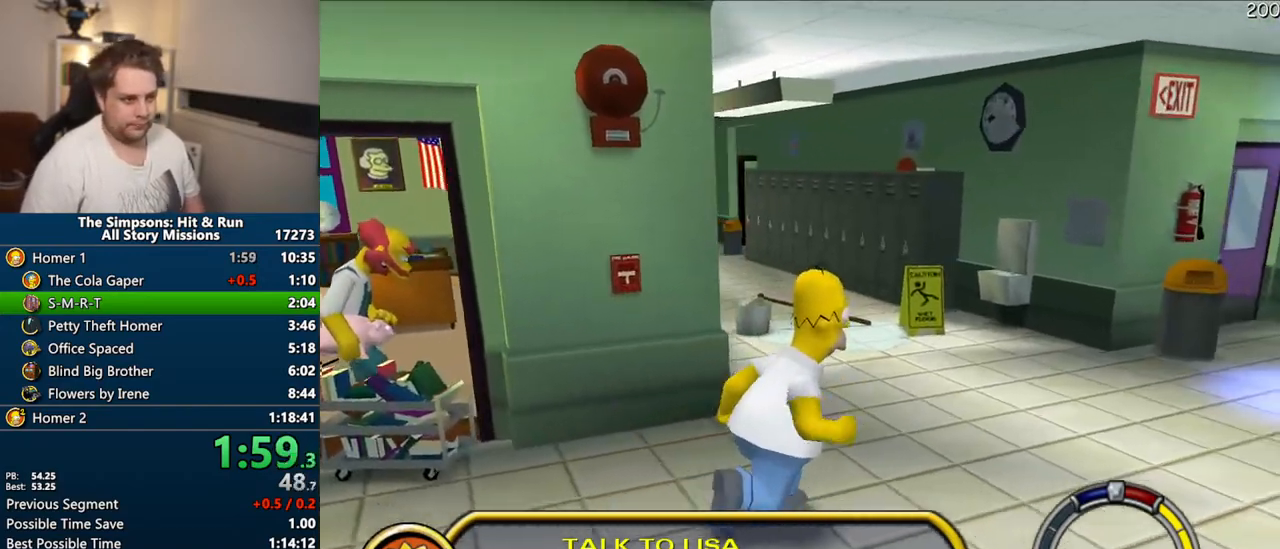
{"dt_ms": 500, "buttons": [], "left_stick": "right", "right_stick": "center", "events": [[33, "R2", "up"], [83, "left_stick", "right"], [133, "R2", "down"], [183, "R2", "up"], [283, "R2", "down"], [333, "R2", "up"], [417, "R2", "down"], [483, "R2", "up"]]}
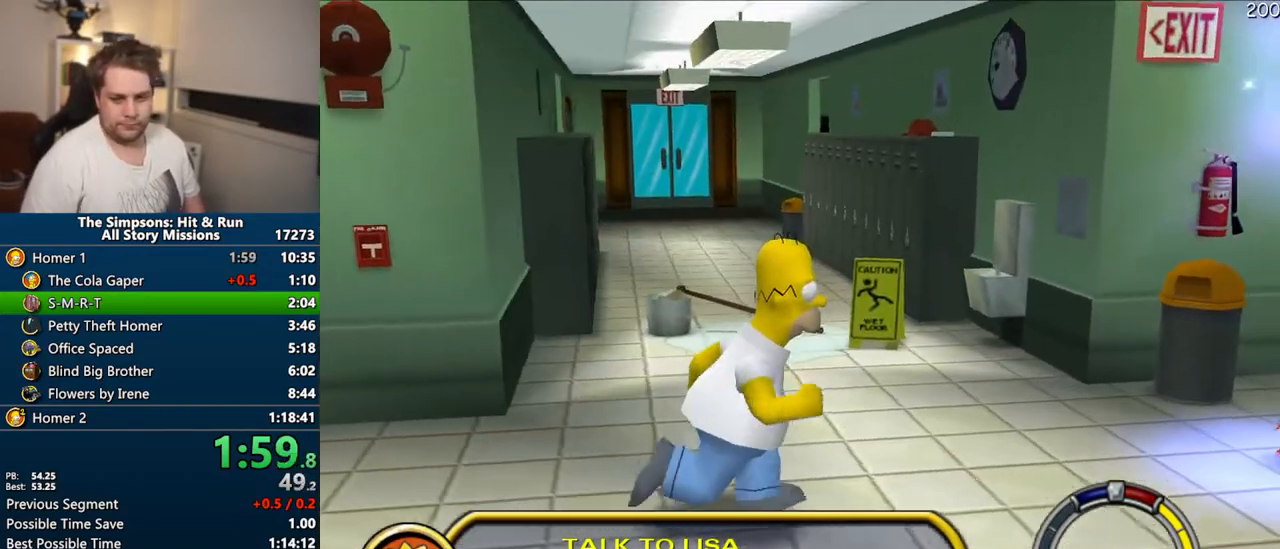
{"dt_ms": 500, "buttons": [], "left_stick": "right", "right_stick": "center", "events": [[50, "R2", "down"], [100, "R2", "up"], [200, "R2", "down"], [250, "R2", "up"], [333, "R2", "down"], [383, "R2", "up"], [467, "R2", "down"], [500, "R2", "up"]]}